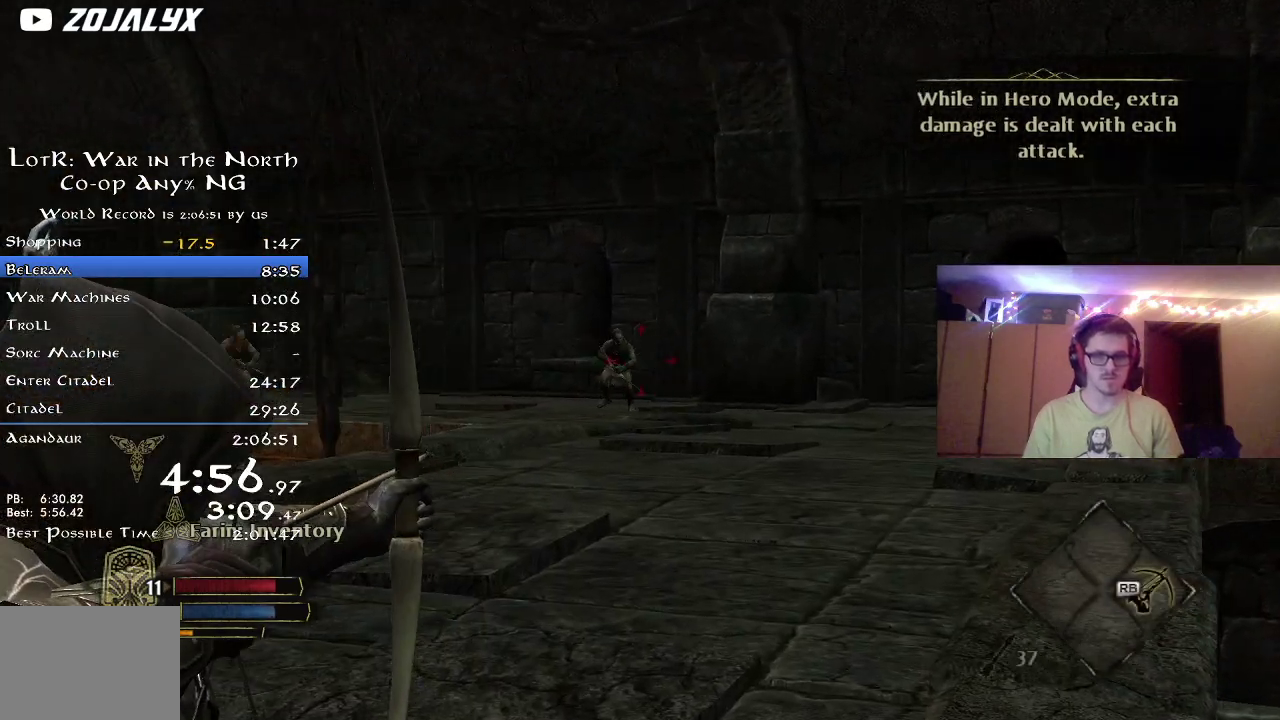
Gameplay with a controller (Xbox layout); each line is a JSON object with the inputs held at the frame after it (dt_ms = milliseconds from this image to that frame). "button_events" lists button changes between this image and that frame as [ms after this image, input, new state], when the widget could be followed in between (sticks are given only as held states). Not read: R1.
{"dt_ms": 700, "buttons": [], "left_stick": "up", "right_stick": "center", "button_events": []}
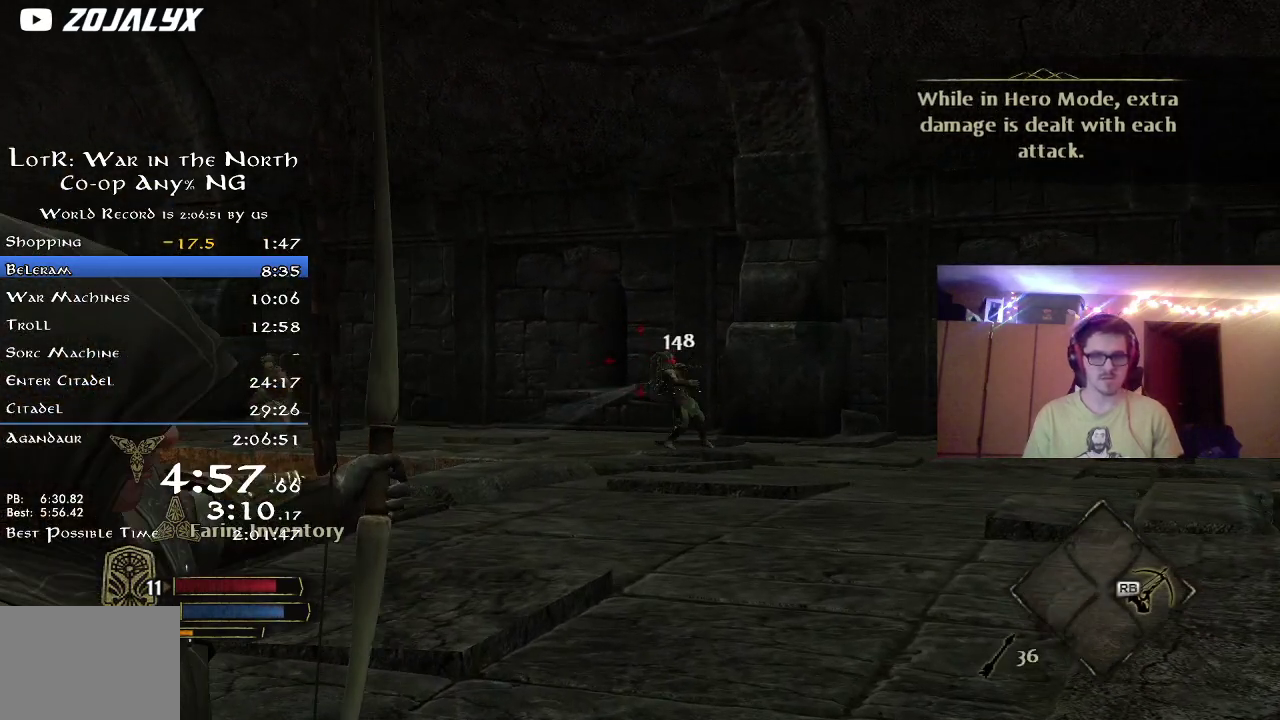
{"dt_ms": 400, "buttons": [], "left_stick": "up", "right_stick": "center", "button_events": []}
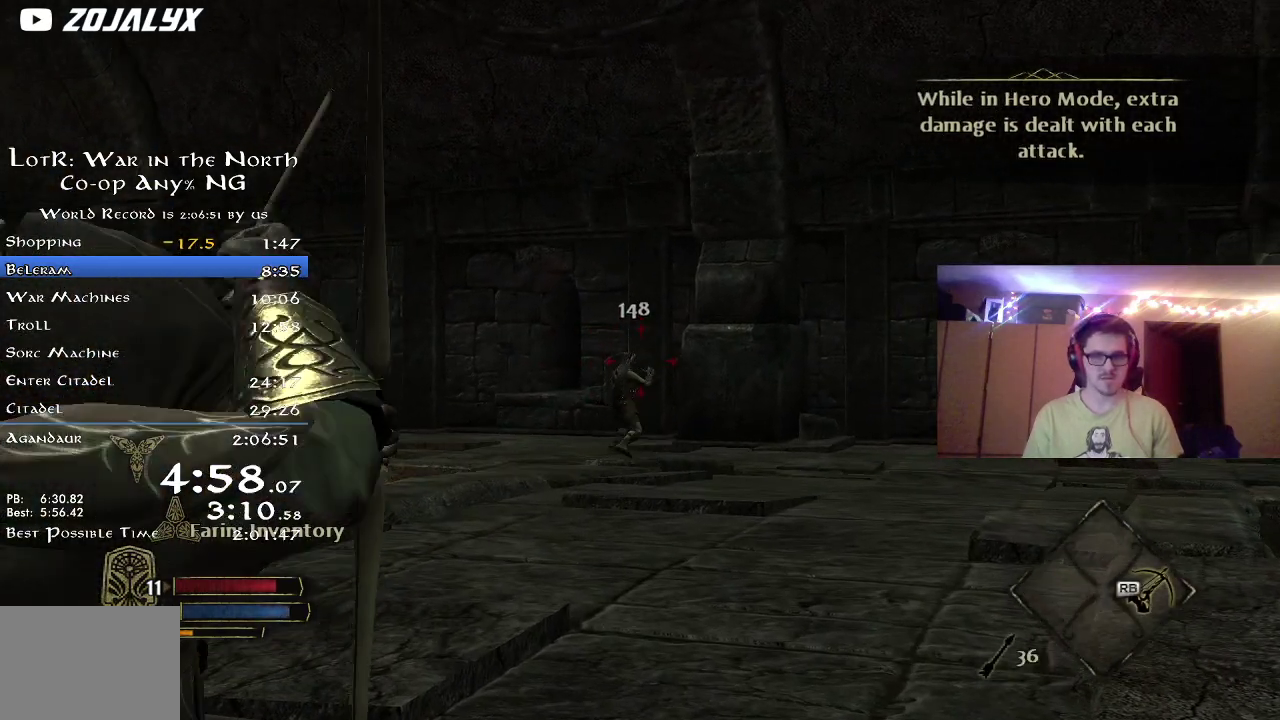
{"dt_ms": 500, "buttons": [], "left_stick": "up", "right_stick": "center", "button_events": []}
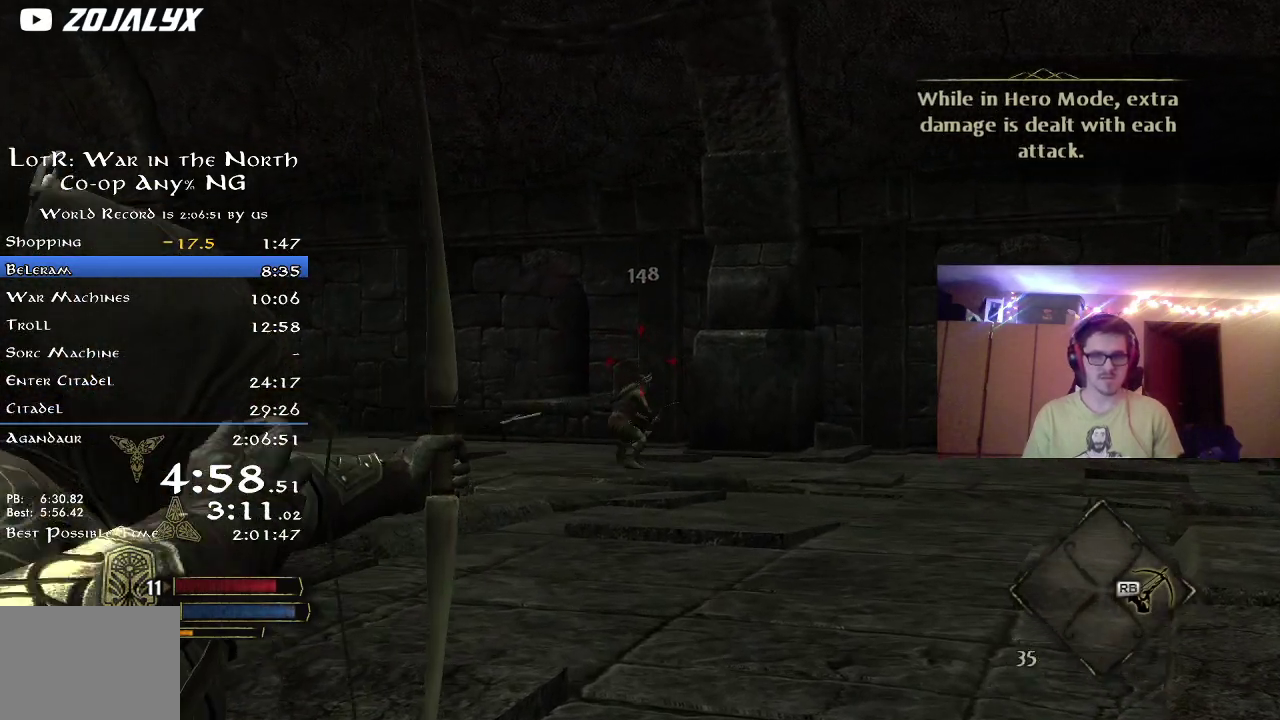
{"dt_ms": 500, "buttons": [], "left_stick": "up", "right_stick": "left", "button_events": []}
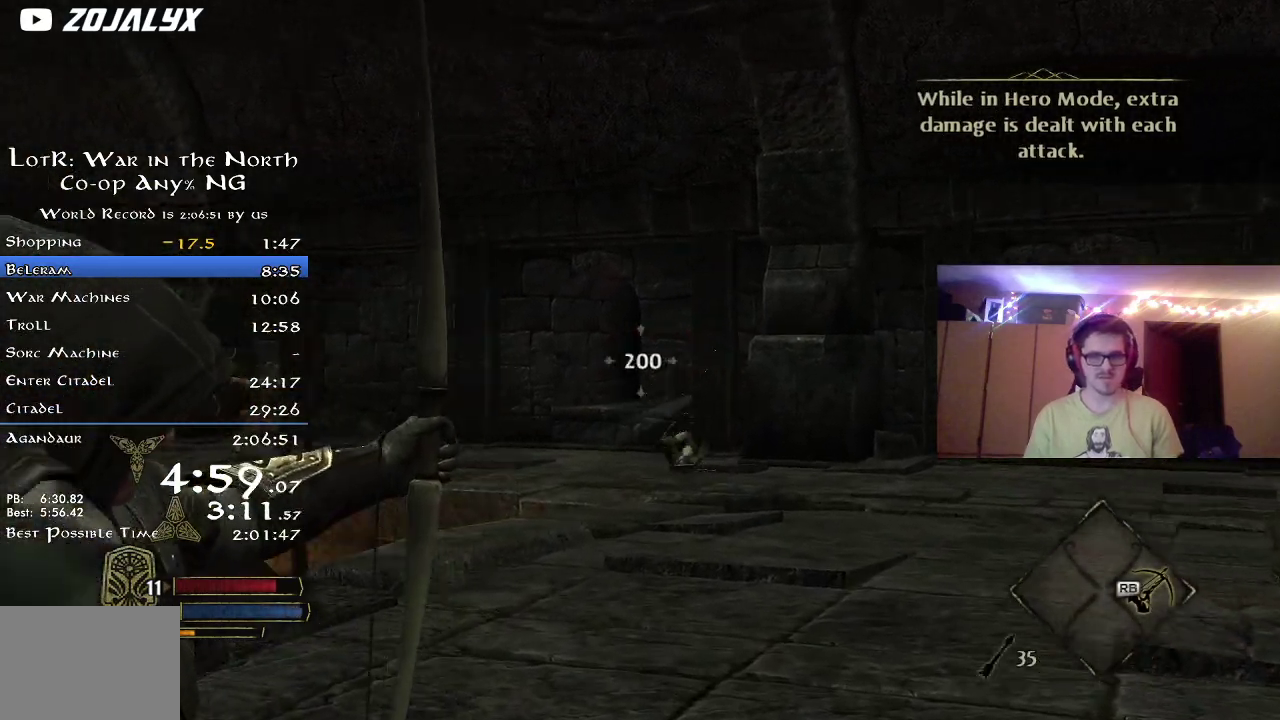
{"dt_ms": 500, "buttons": [], "left_stick": "up-right", "right_stick": "center", "button_events": []}
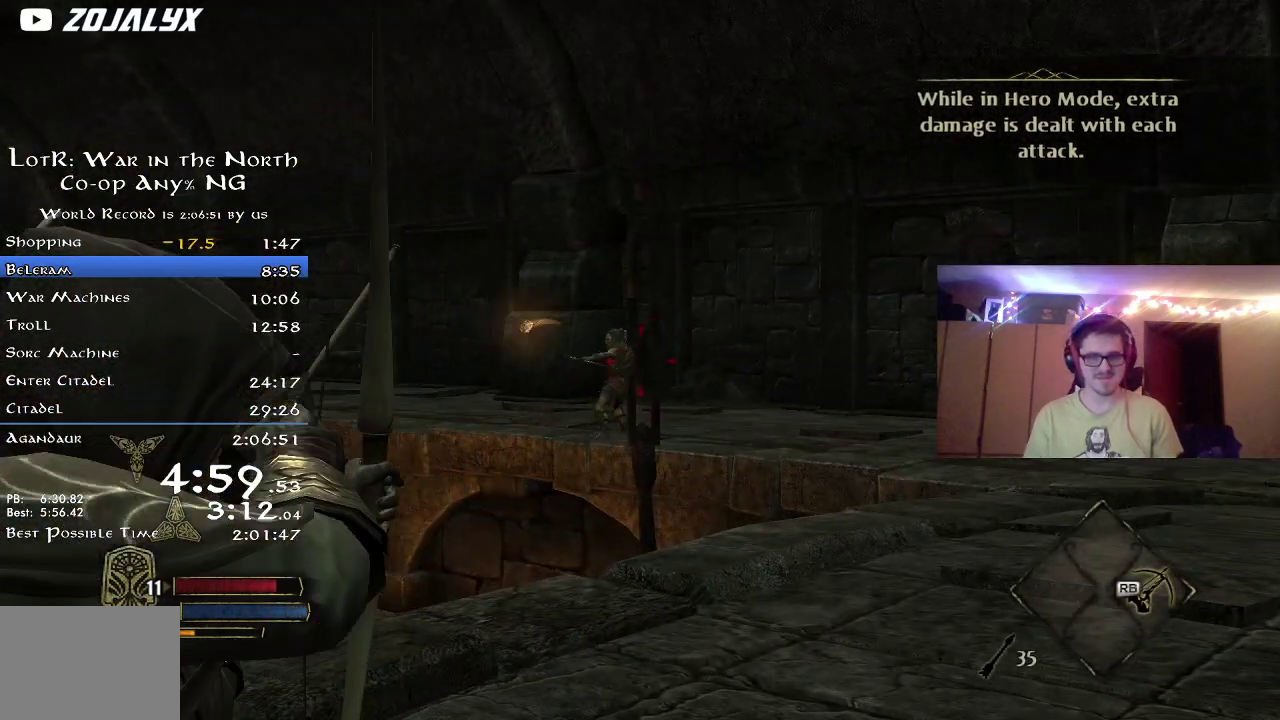
{"dt_ms": 500, "buttons": [], "left_stick": "up", "right_stick": "center", "button_events": []}
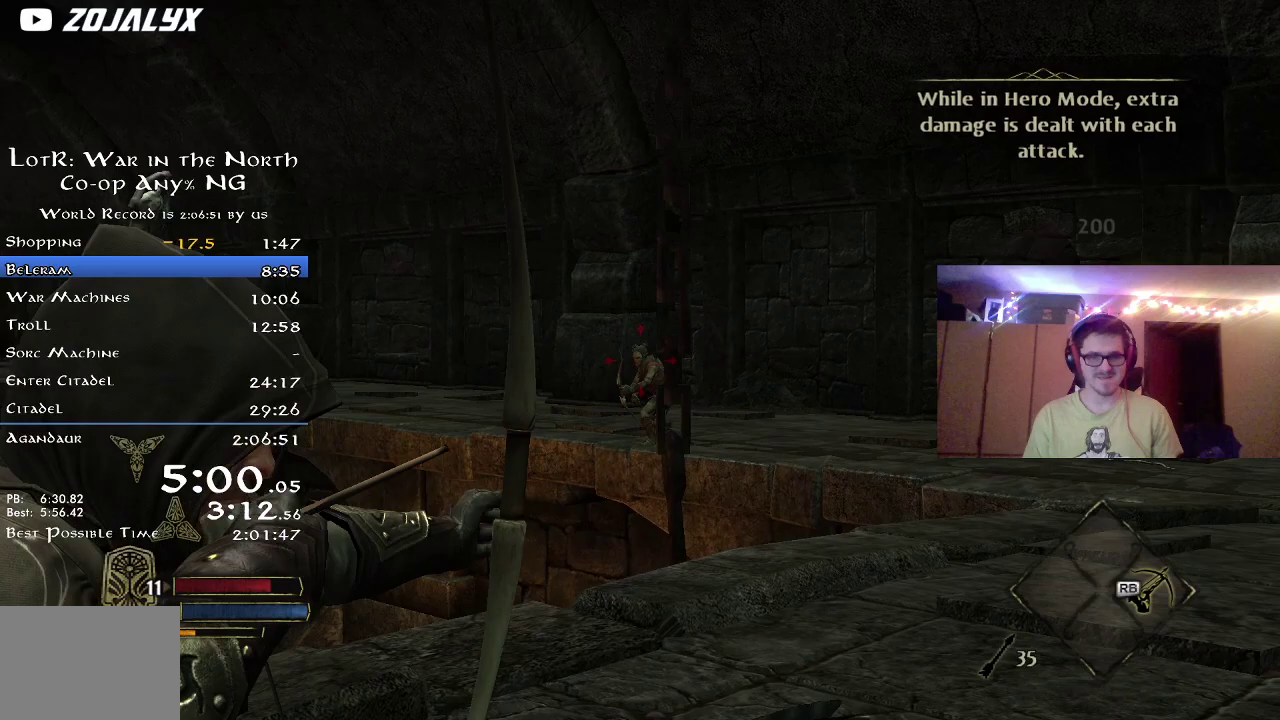
{"dt_ms": 300, "buttons": [], "left_stick": "up", "right_stick": "center", "button_events": []}
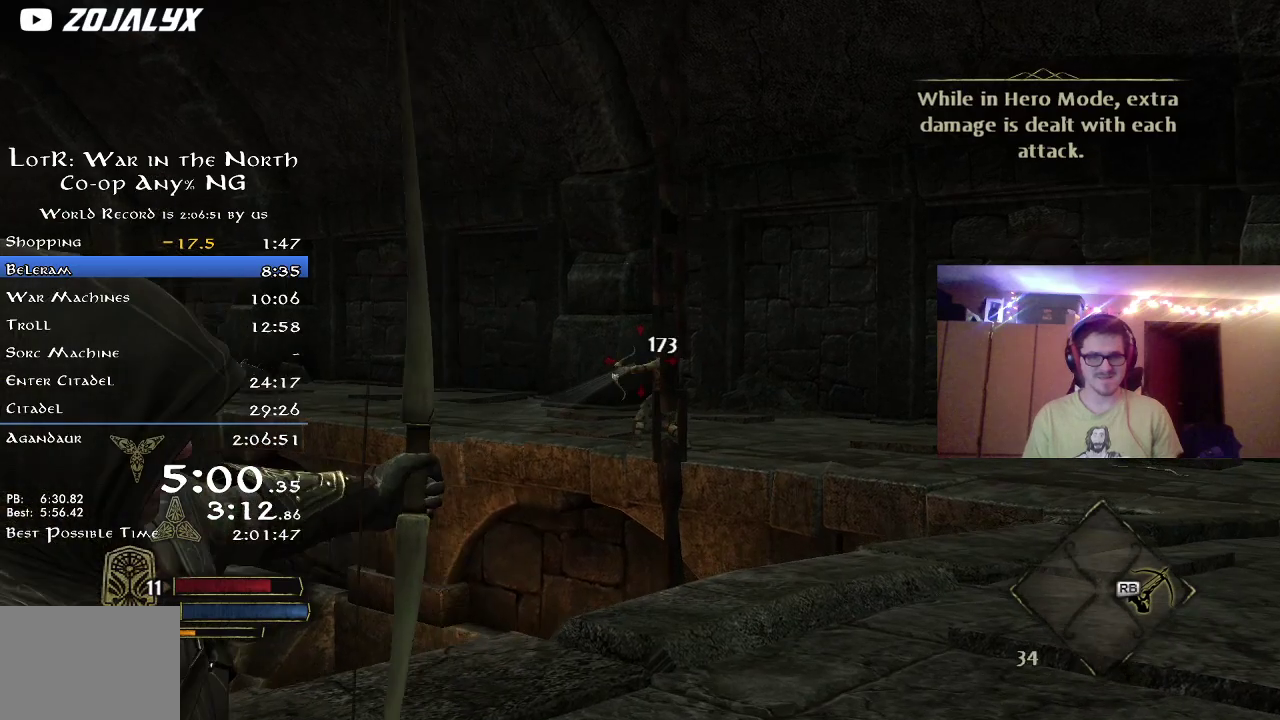
{"dt_ms": 700, "buttons": [], "left_stick": "up-left", "right_stick": "right", "button_events": []}
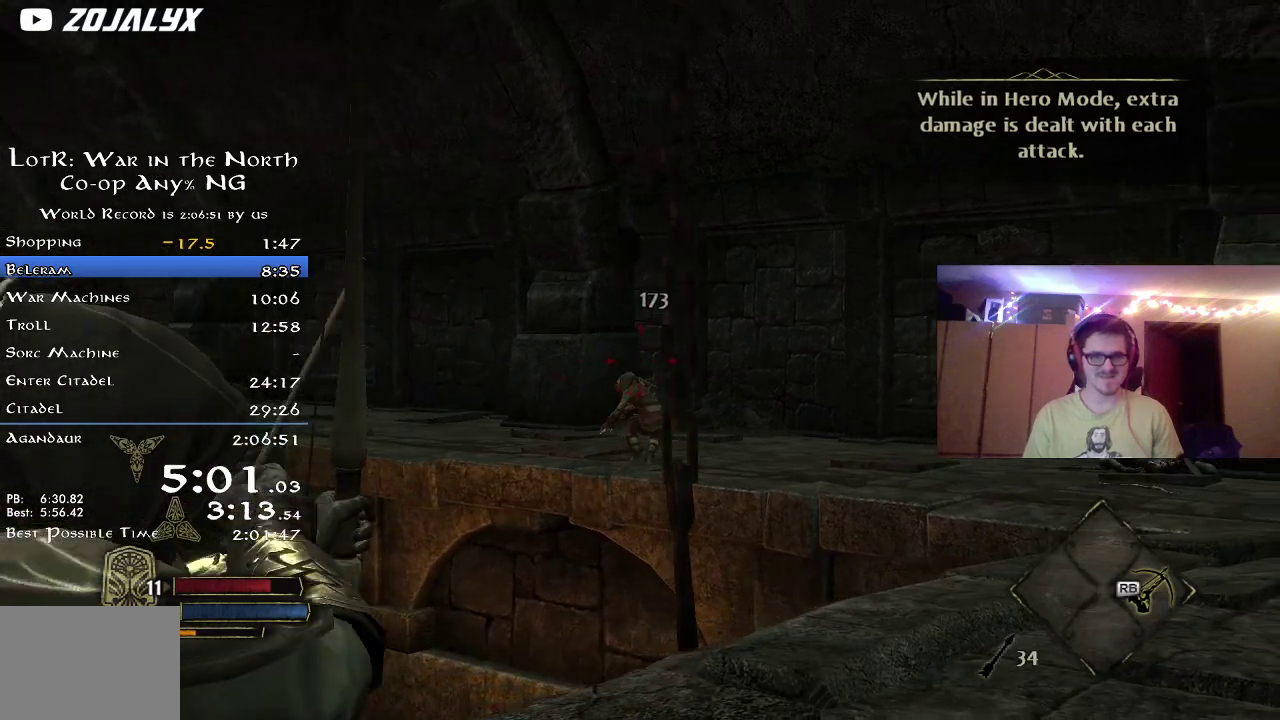
{"dt_ms": 500, "buttons": [], "left_stick": "up", "right_stick": "center", "button_events": []}
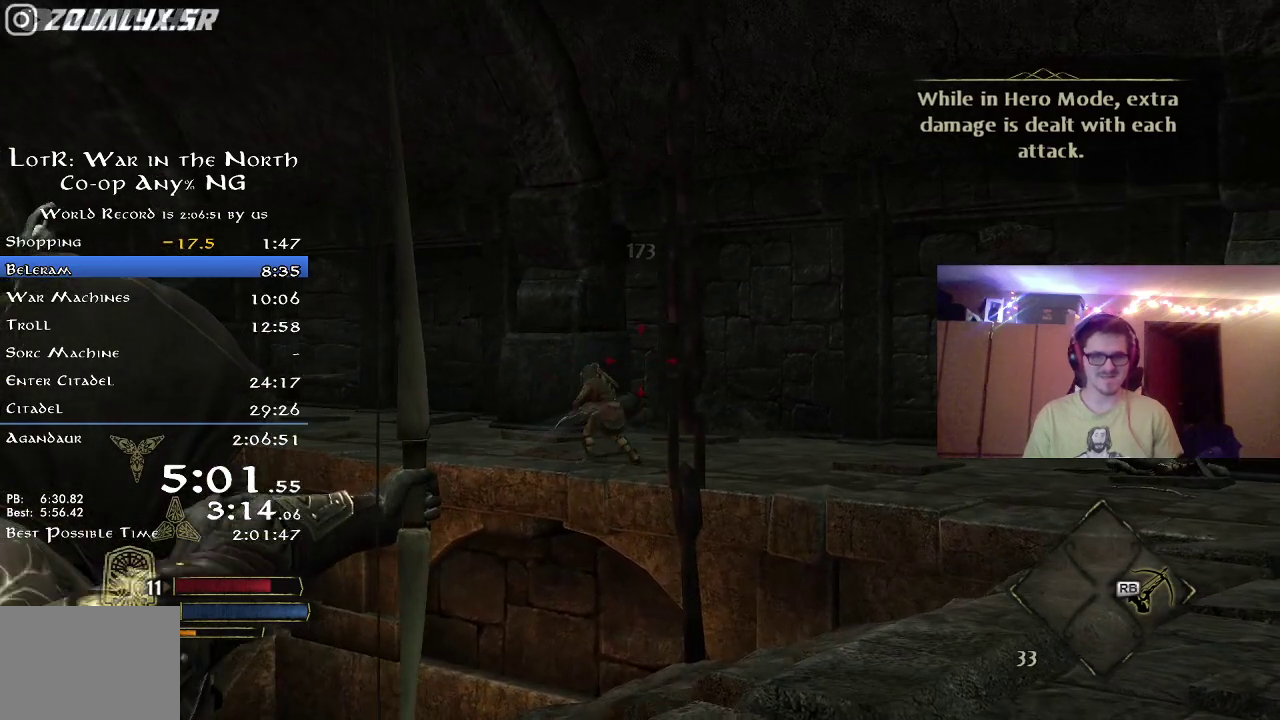
{"dt_ms": 300, "buttons": [], "left_stick": "up-right", "right_stick": "left", "button_events": []}
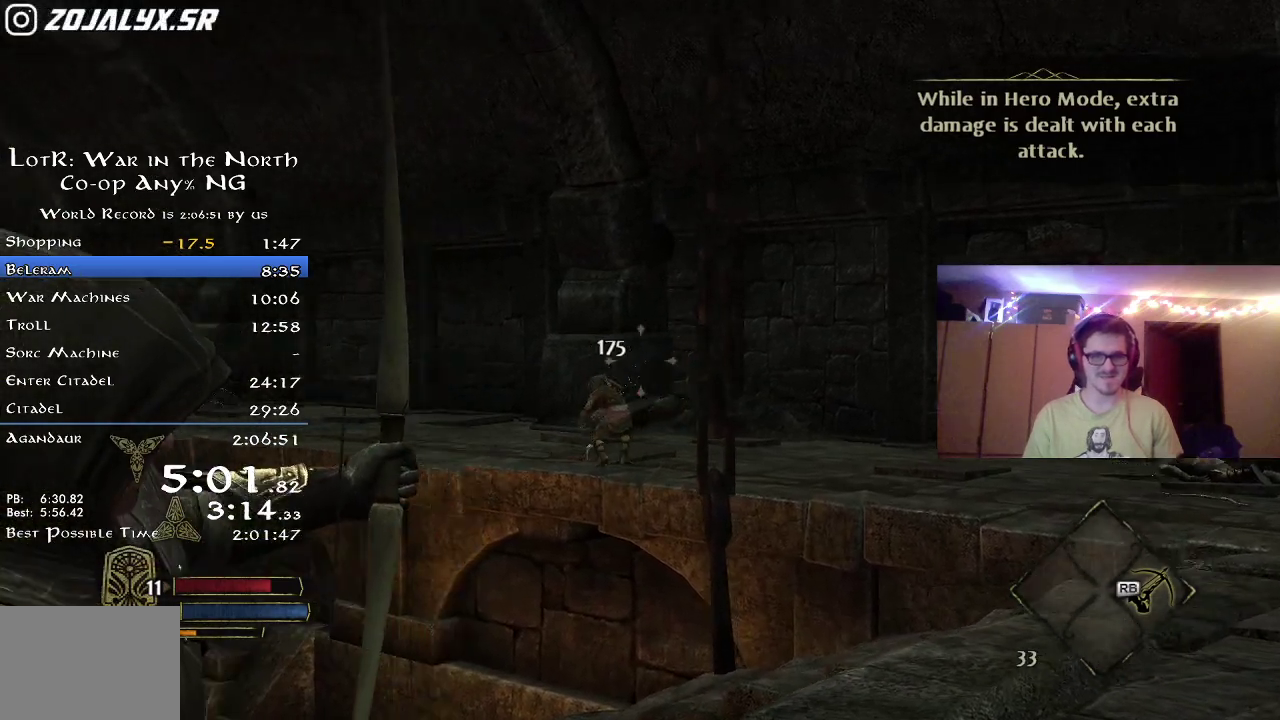
{"dt_ms": 900, "buttons": ["R2"], "left_stick": "down", "right_stick": "left", "button_events": [[517, "R2", "down"]]}
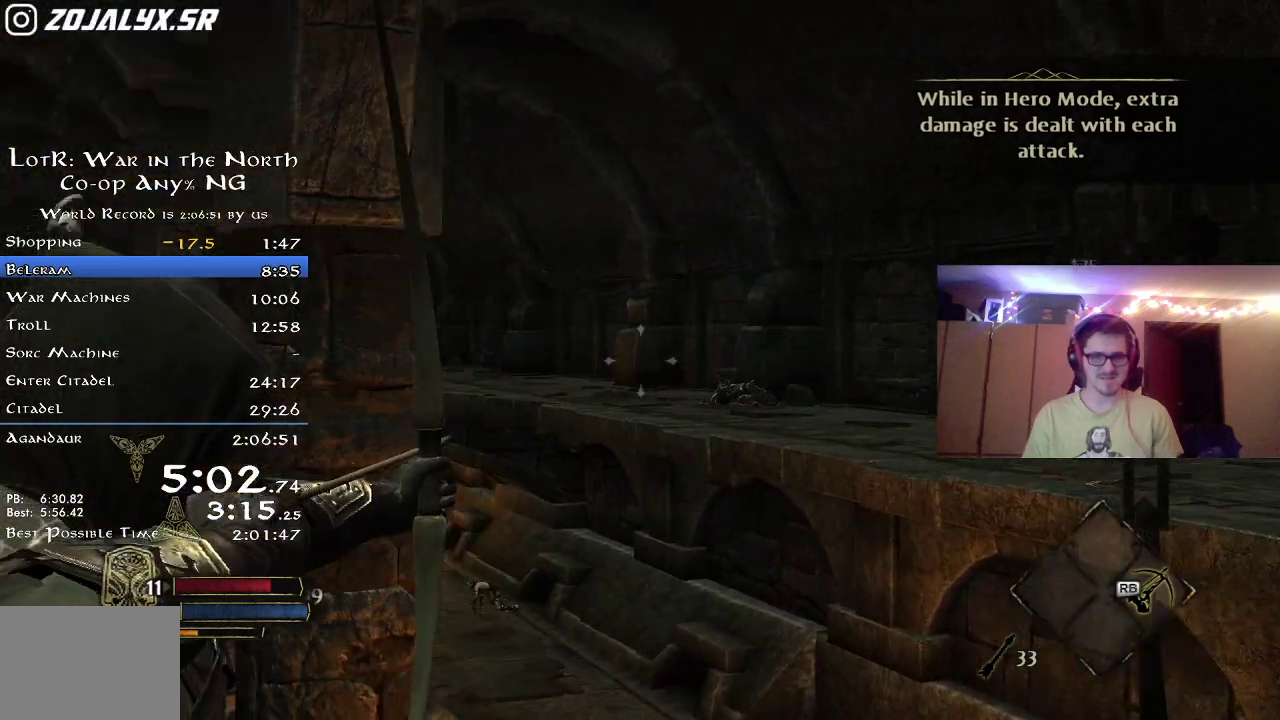
{"dt_ms": 300, "buttons": ["R2"], "left_stick": "down", "right_stick": "left", "button_events": []}
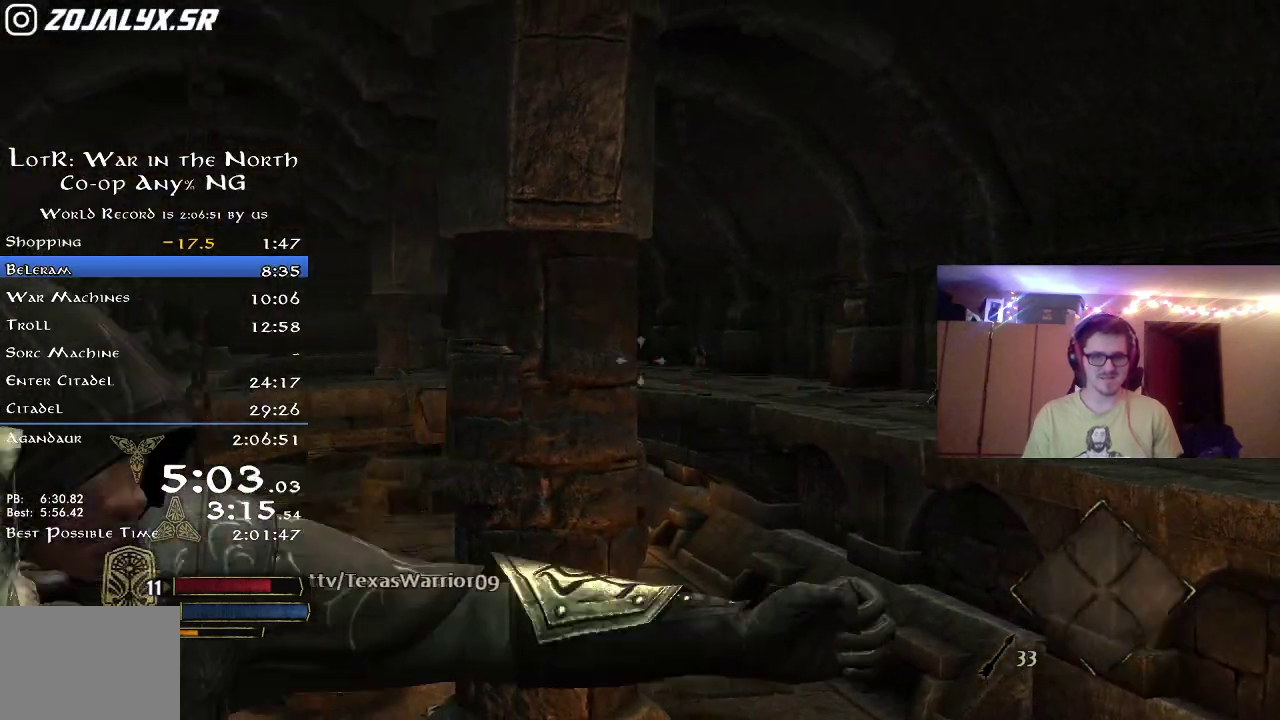
{"dt_ms": 500, "buttons": ["R2"], "left_stick": "up-left", "right_stick": "down-left", "button_events": []}
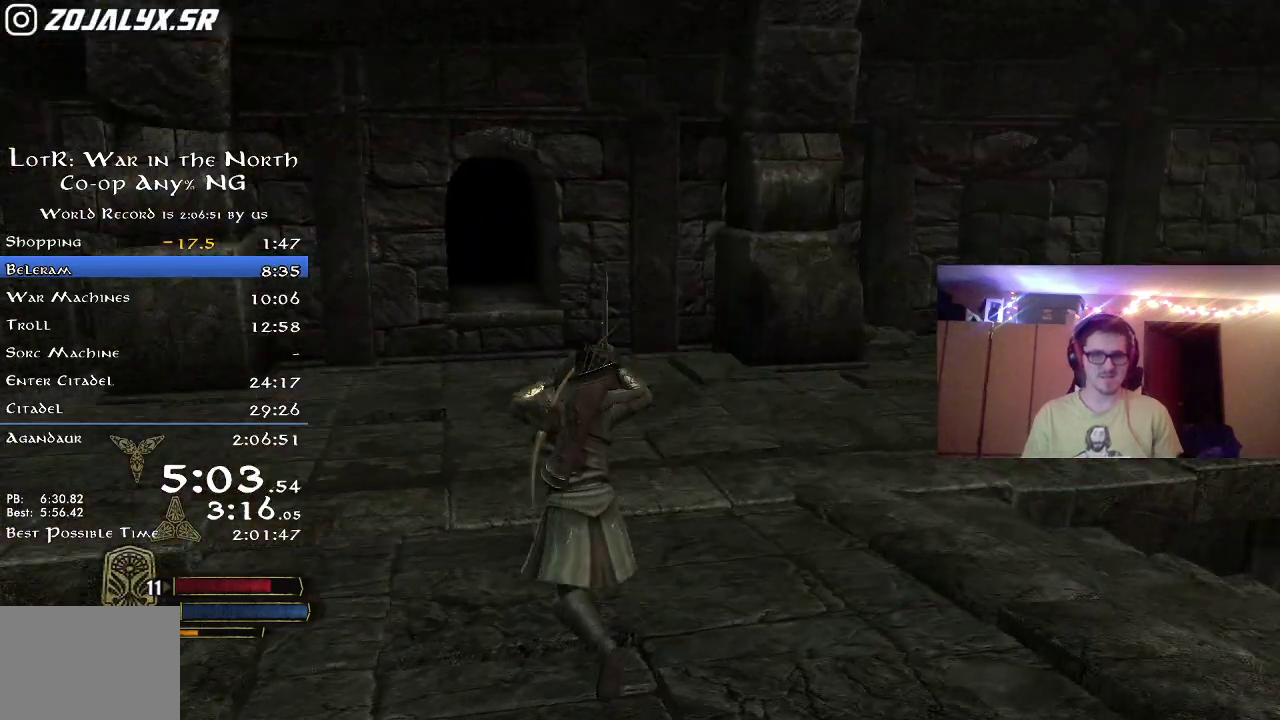
{"dt_ms": 700, "buttons": [], "left_stick": "down-left", "right_stick": "right", "button_events": [[600, "R2", "up"]]}
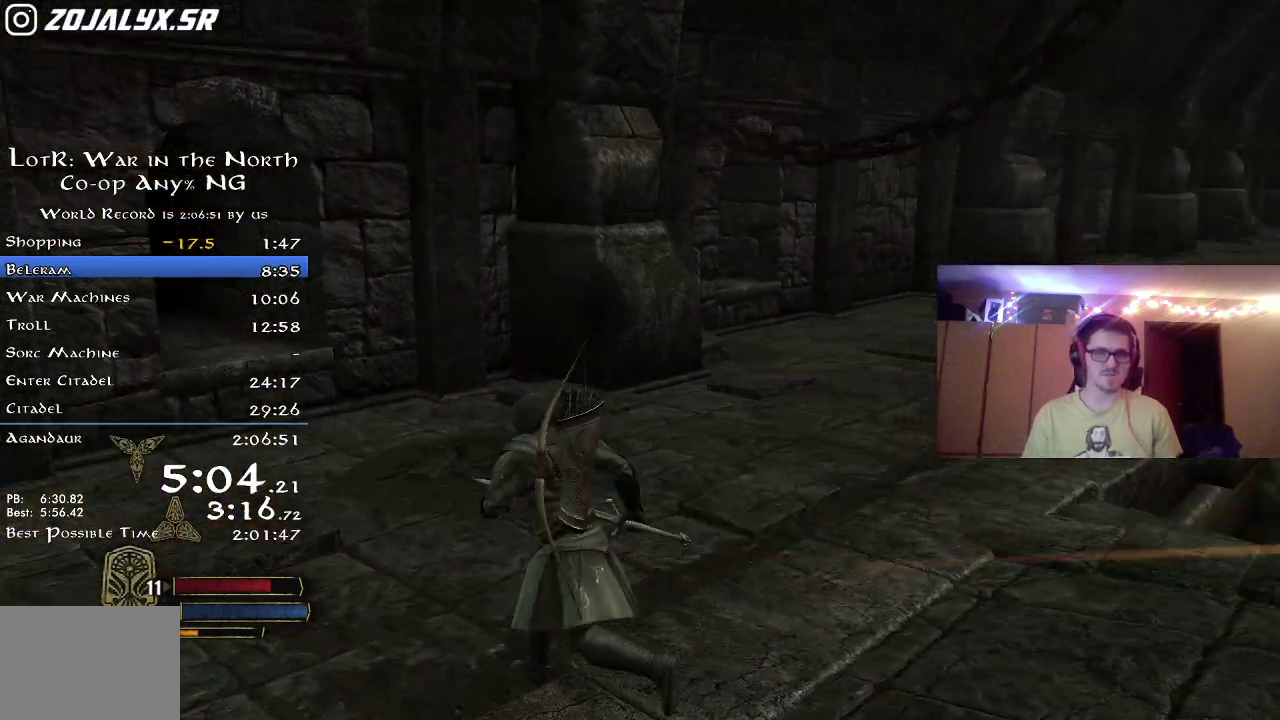
{"dt_ms": 300, "buttons": [], "left_stick": "down-left", "right_stick": "left", "button_events": []}
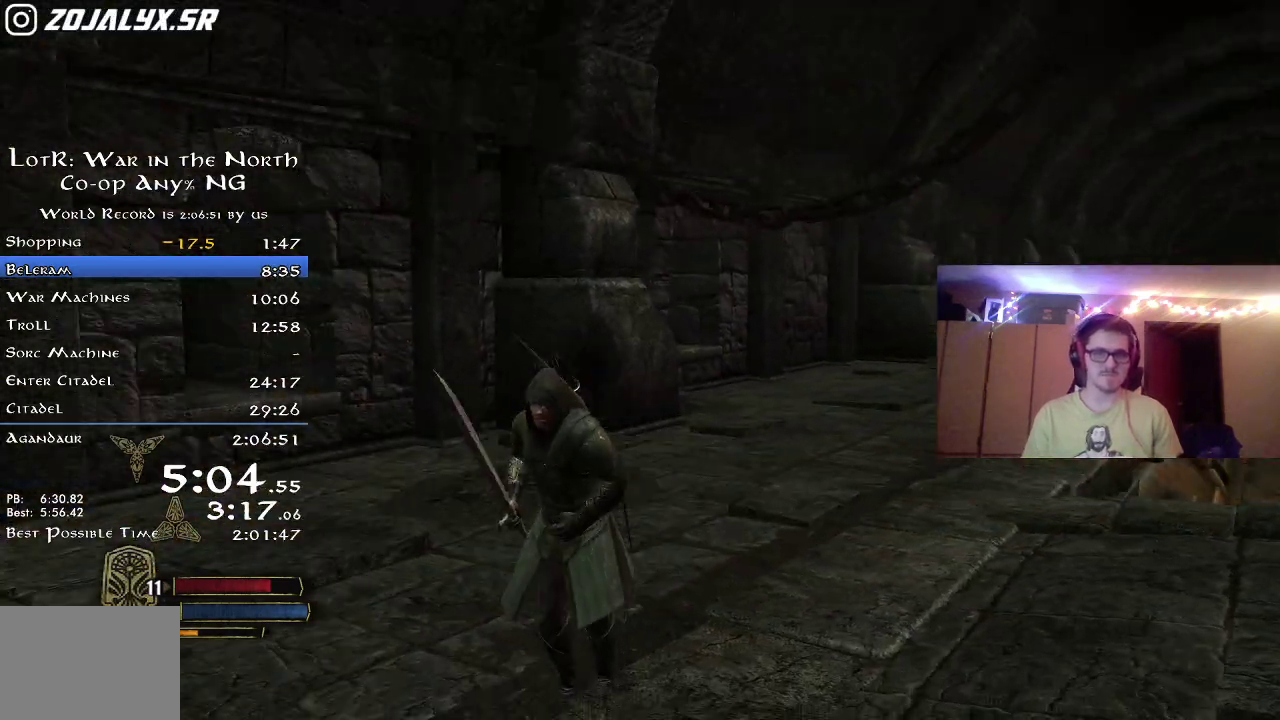
{"dt_ms": 700, "buttons": ["R2"], "left_stick": "up-left", "right_stick": "center", "button_events": [[117, "R2", "down"]]}
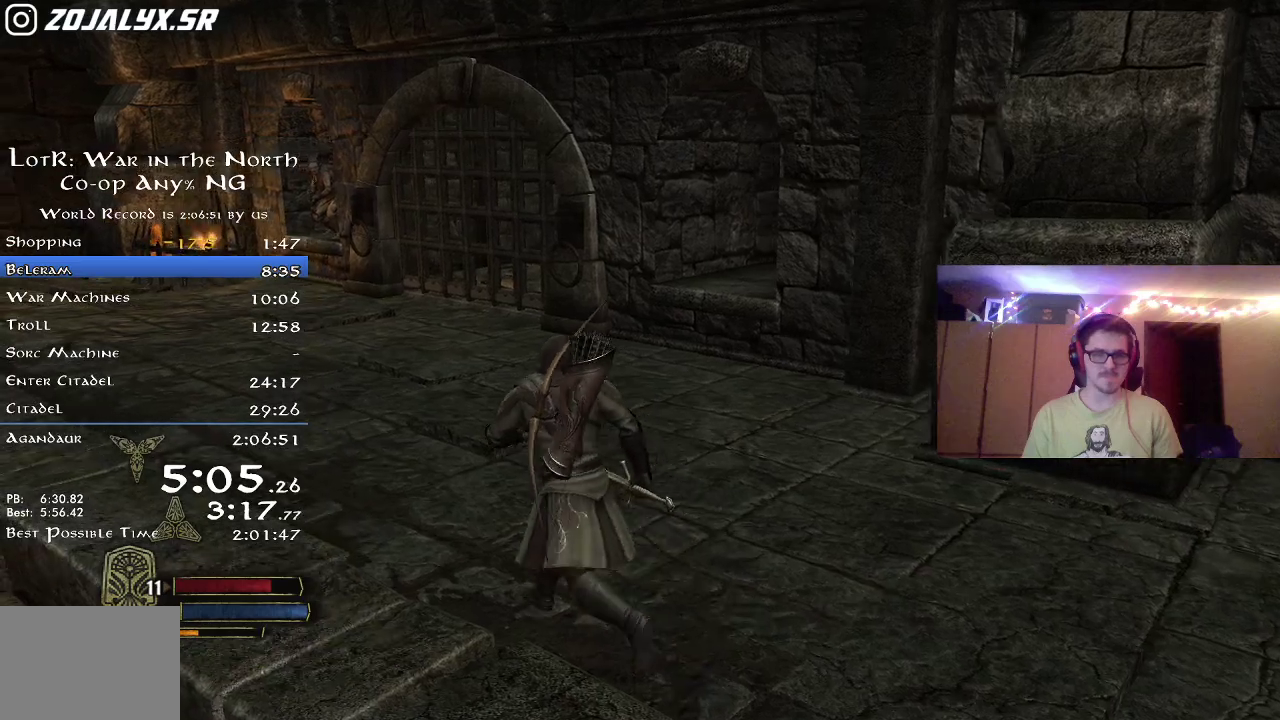
{"dt_ms": 300, "buttons": ["R2"], "left_stick": "up-left", "right_stick": "right", "button_events": []}
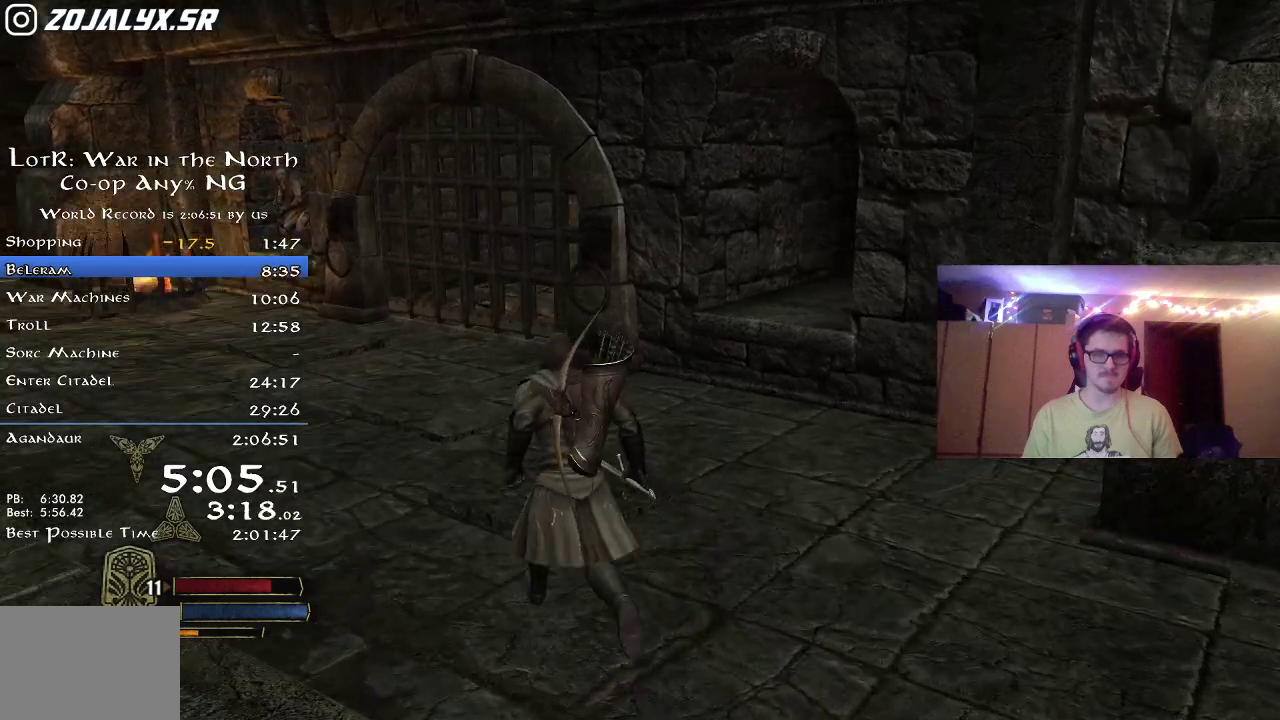
{"dt_ms": 500, "buttons": [], "left_stick": "left", "right_stick": "up-left", "button_events": [[200, "R2", "up"]]}
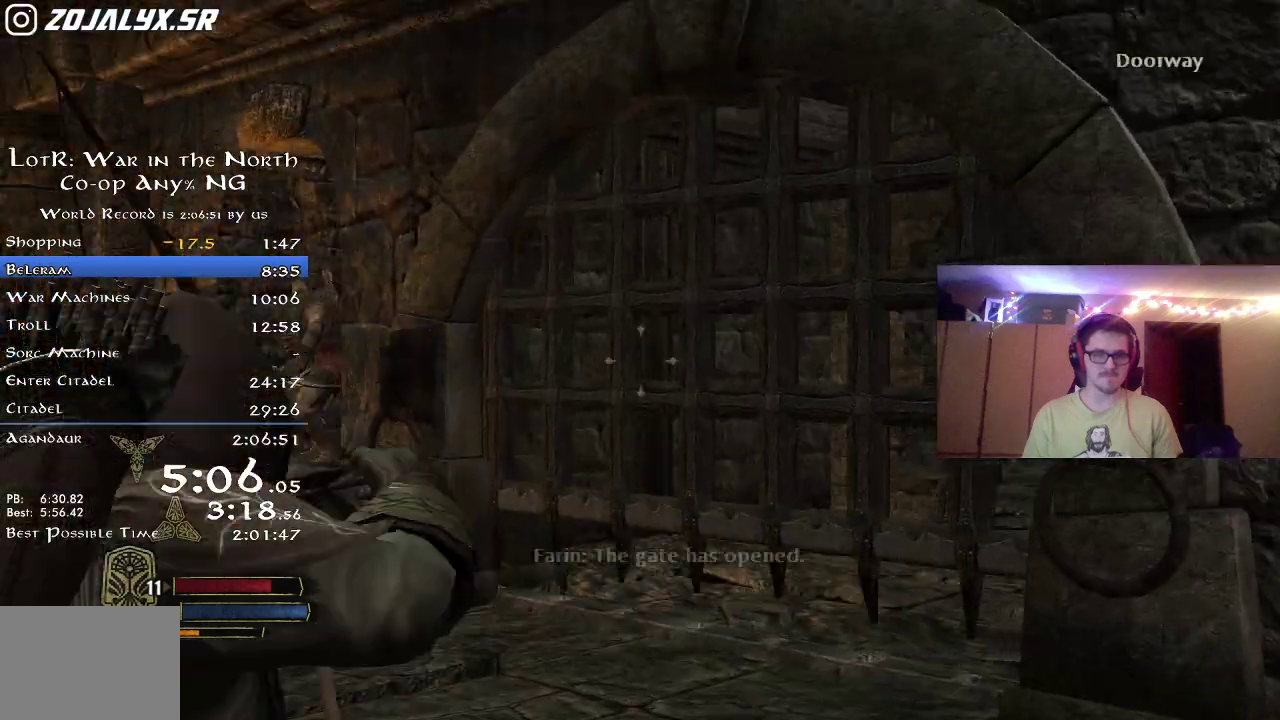
{"dt_ms": 500, "buttons": ["R2"], "left_stick": "up-left", "right_stick": "down-left", "button_events": [[167, "R2", "down"]]}
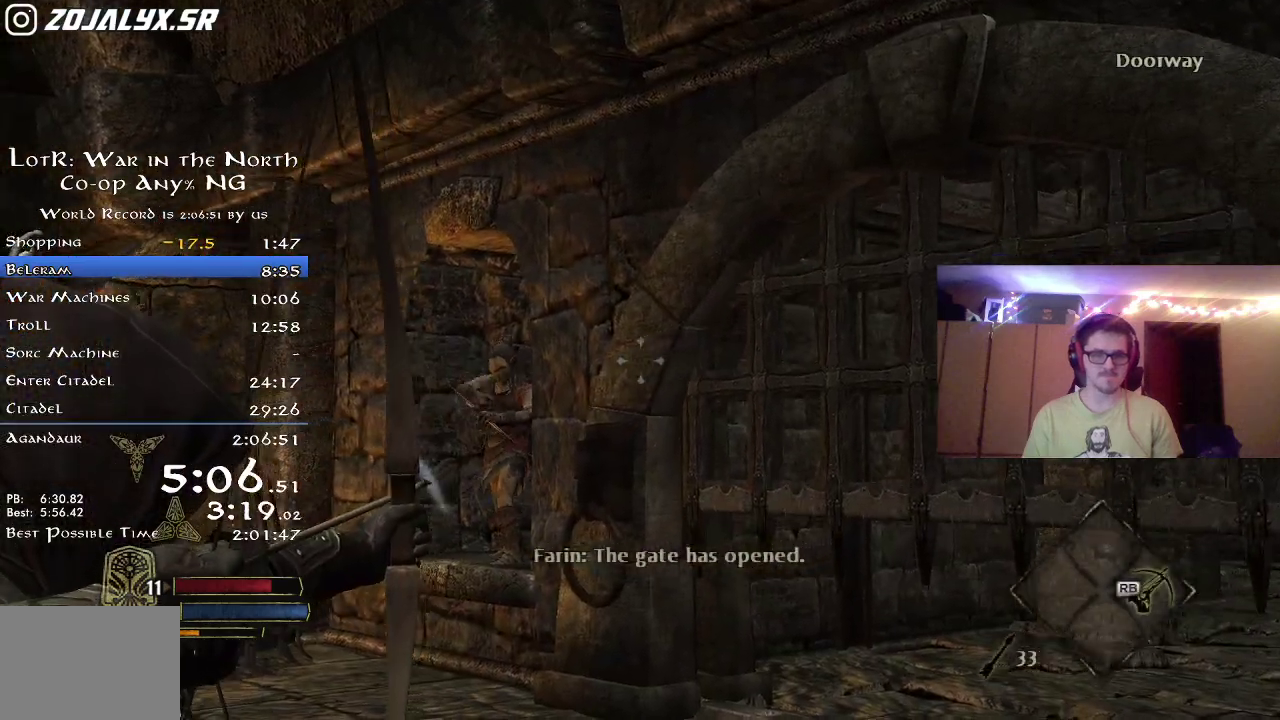
{"dt_ms": 300, "buttons": ["R2"], "left_stick": "up-left", "right_stick": "left", "button_events": []}
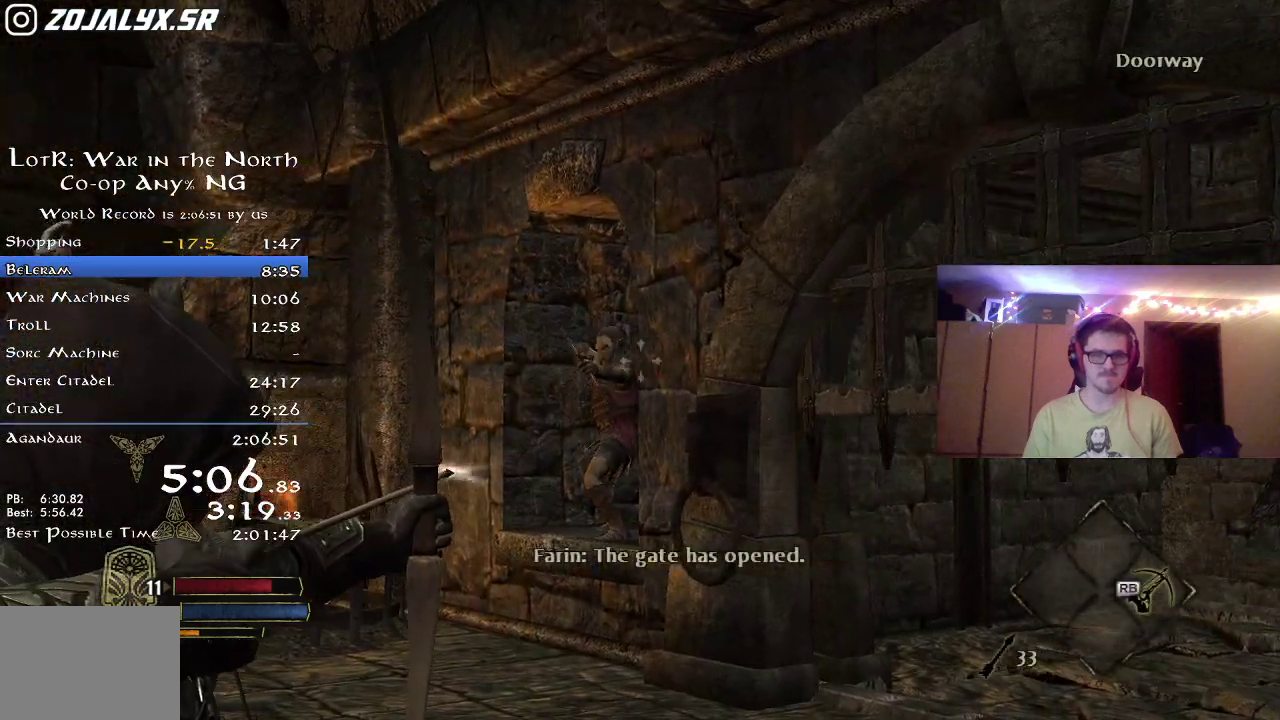
{"dt_ms": 700, "buttons": ["R2"], "left_stick": "up-left", "right_stick": "down", "button_events": [[333, "R2", "up"], [700, "R2", "down"]]}
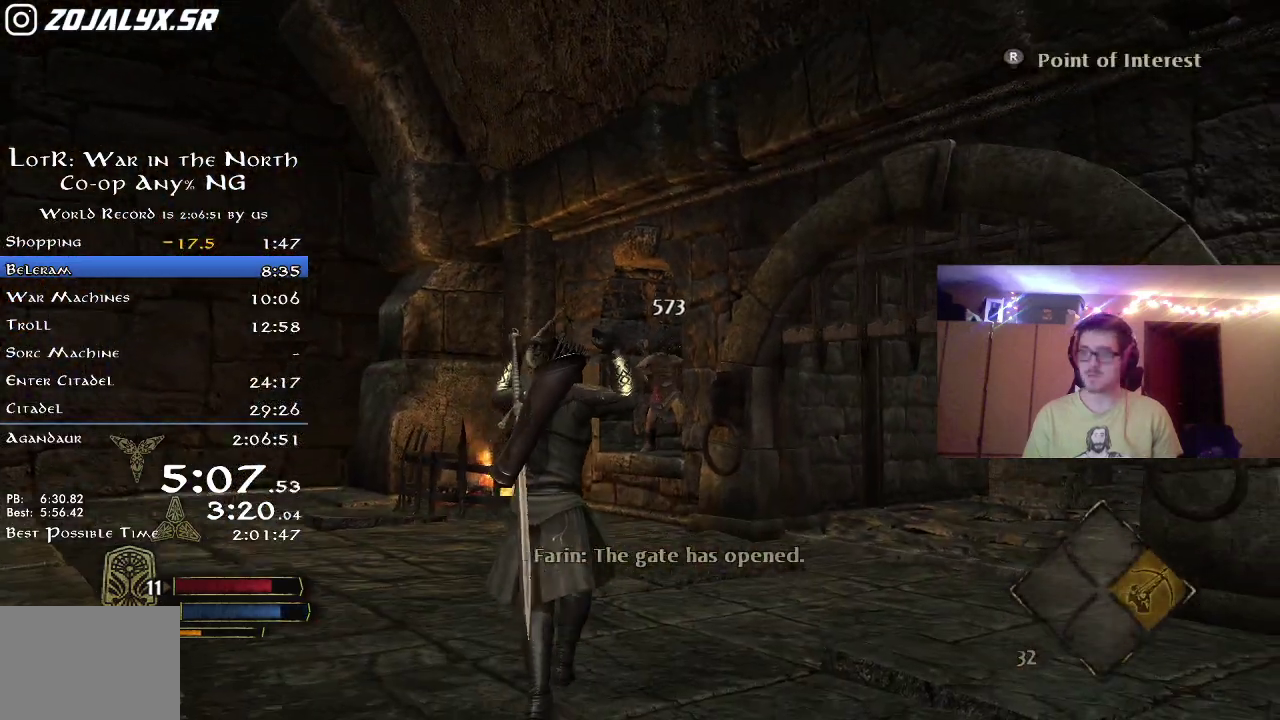
{"dt_ms": 500, "buttons": ["R2"], "left_stick": "up-right", "right_stick": "down-right", "button_events": []}
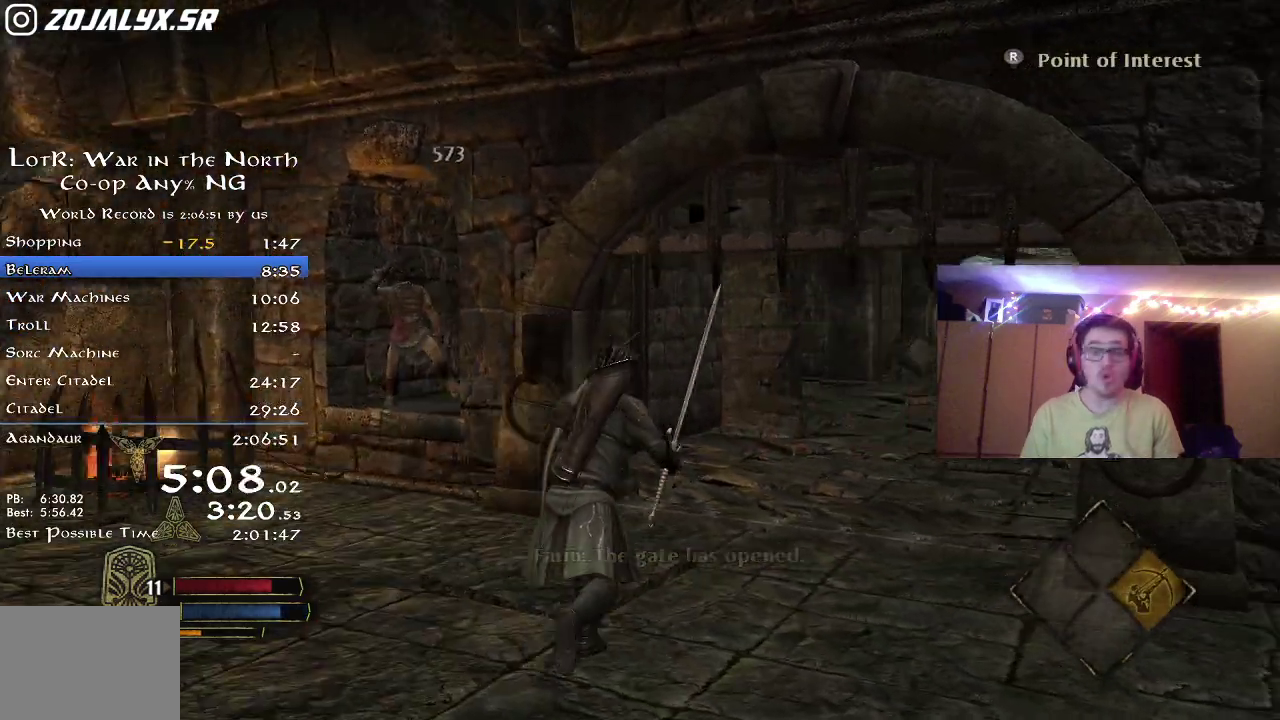
{"dt_ms": 300, "buttons": ["R2"], "left_stick": "up", "right_stick": "center", "button_events": []}
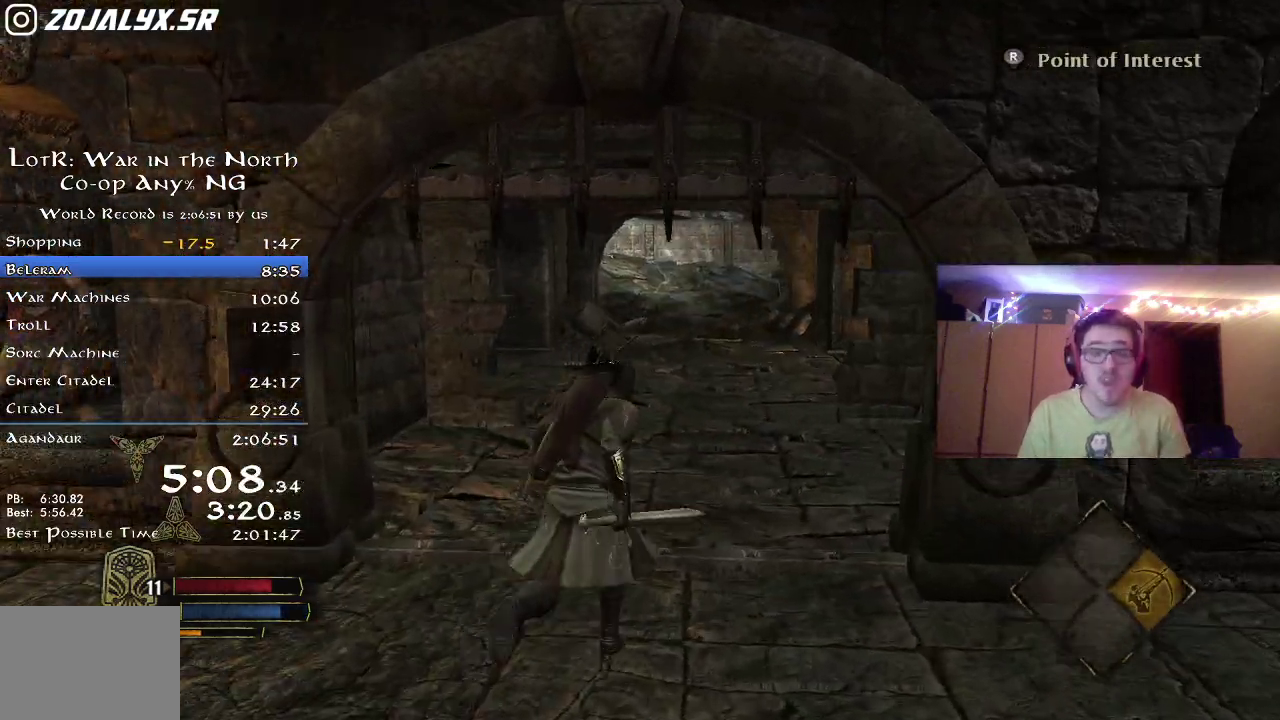
{"dt_ms": 800, "buttons": ["R2"], "left_stick": "up", "right_stick": "center", "button_events": []}
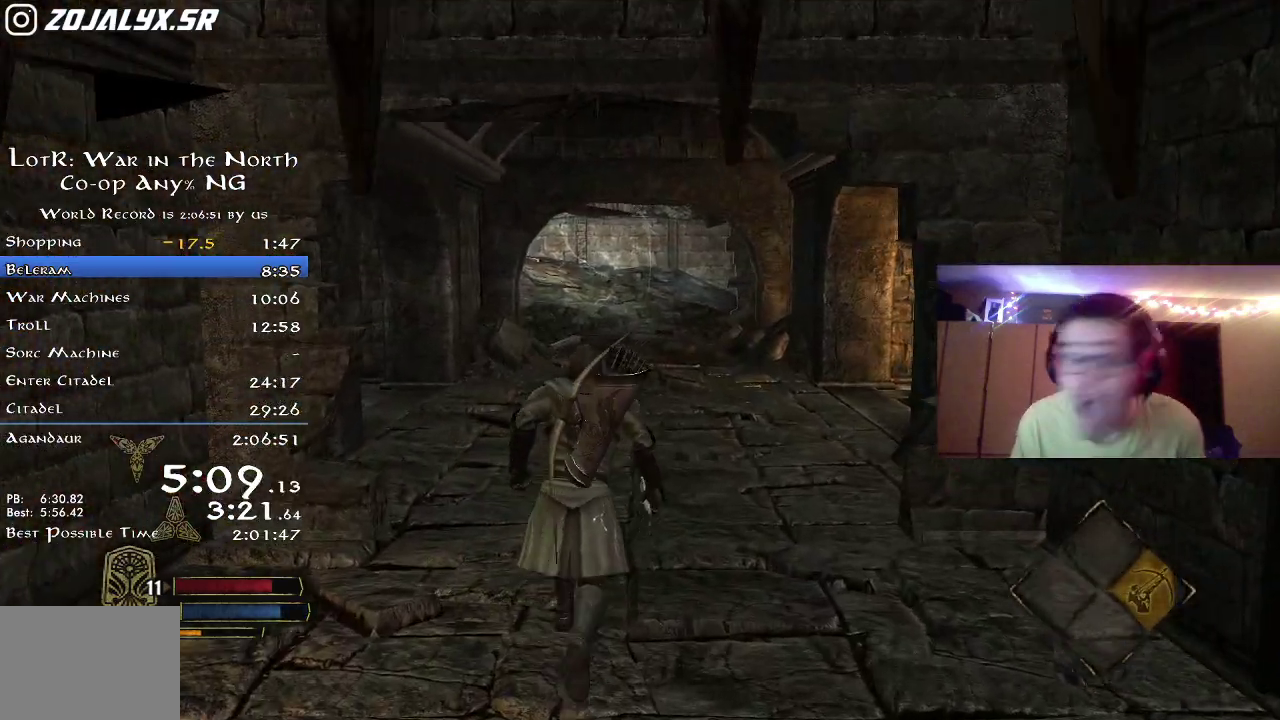
{"dt_ms": 400, "buttons": ["R2"], "left_stick": "up", "right_stick": "center", "button_events": []}
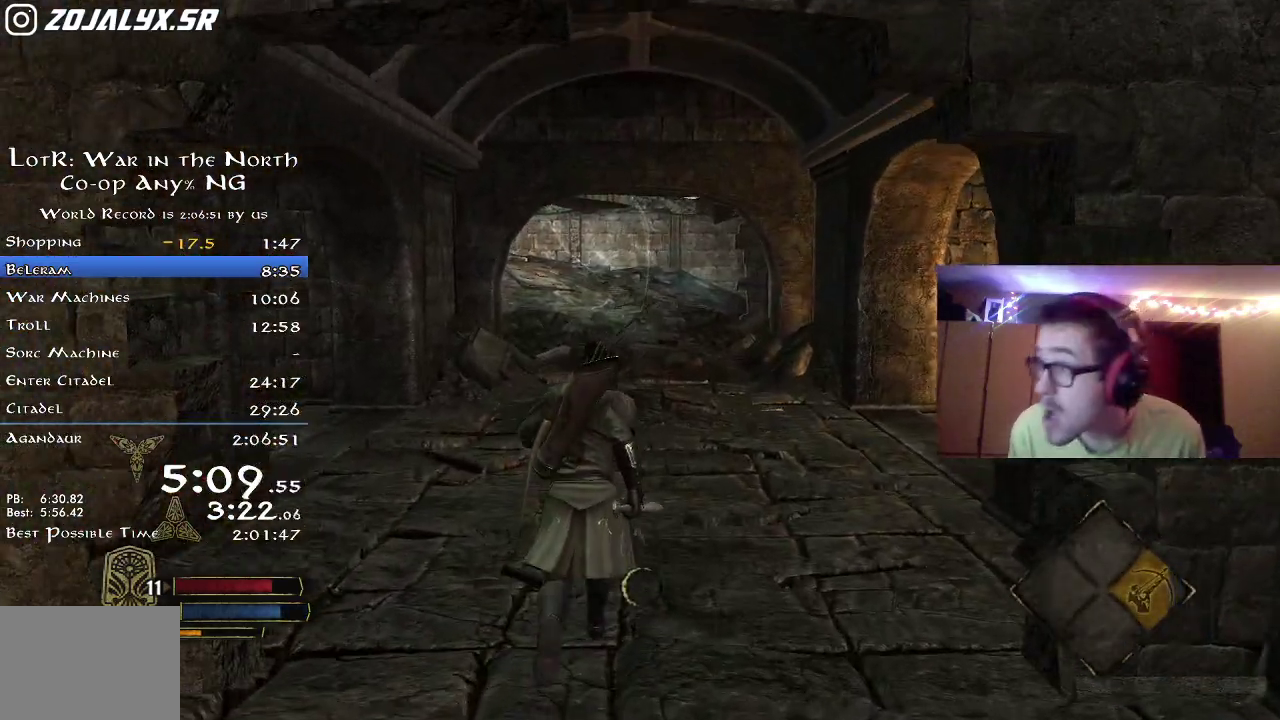
{"dt_ms": 400, "buttons": ["R2"], "left_stick": "up", "right_stick": "center", "button_events": []}
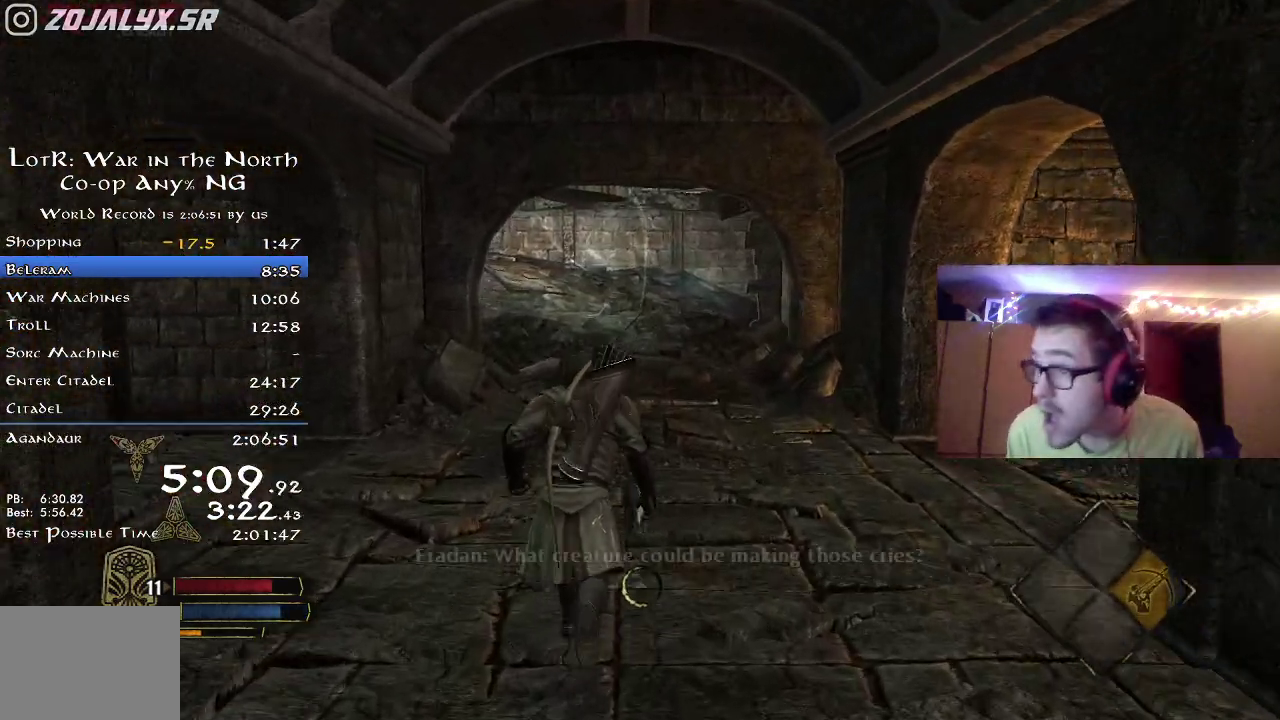
{"dt_ms": 600, "buttons": ["R2"], "left_stick": "up", "right_stick": "center", "button_events": []}
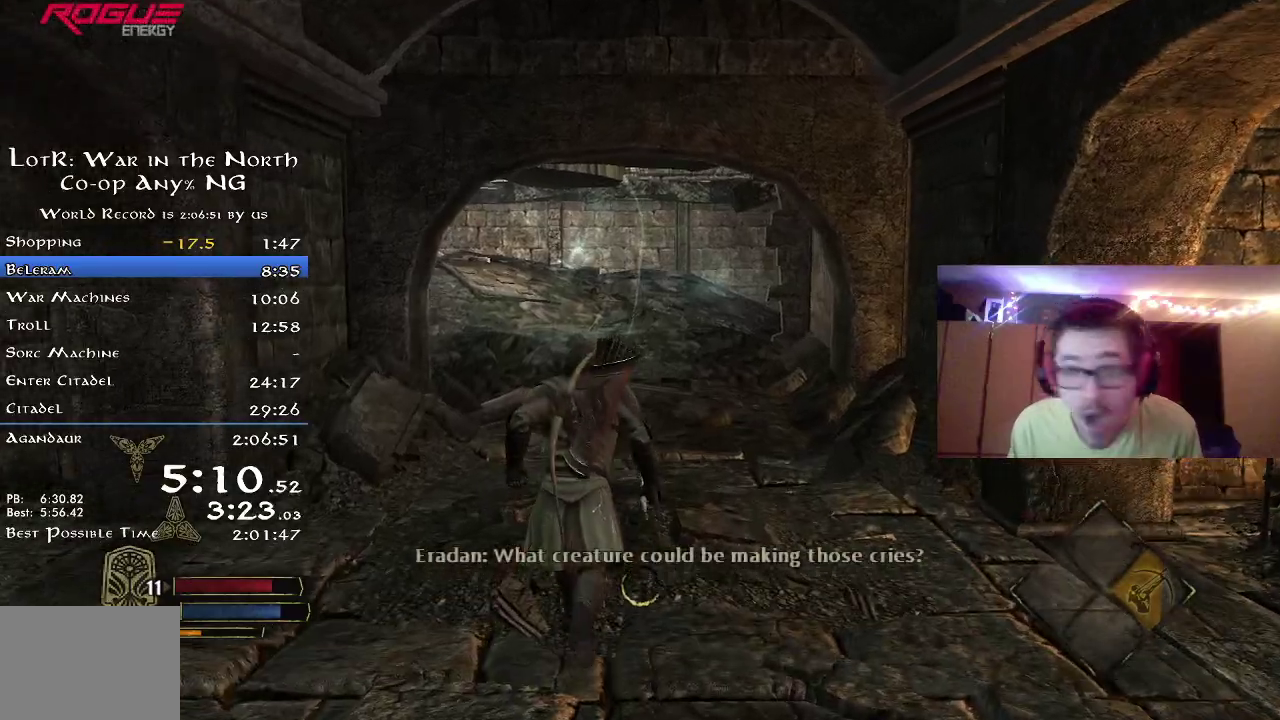
{"dt_ms": 300, "buttons": ["R2"], "left_stick": "up", "right_stick": "center", "button_events": []}